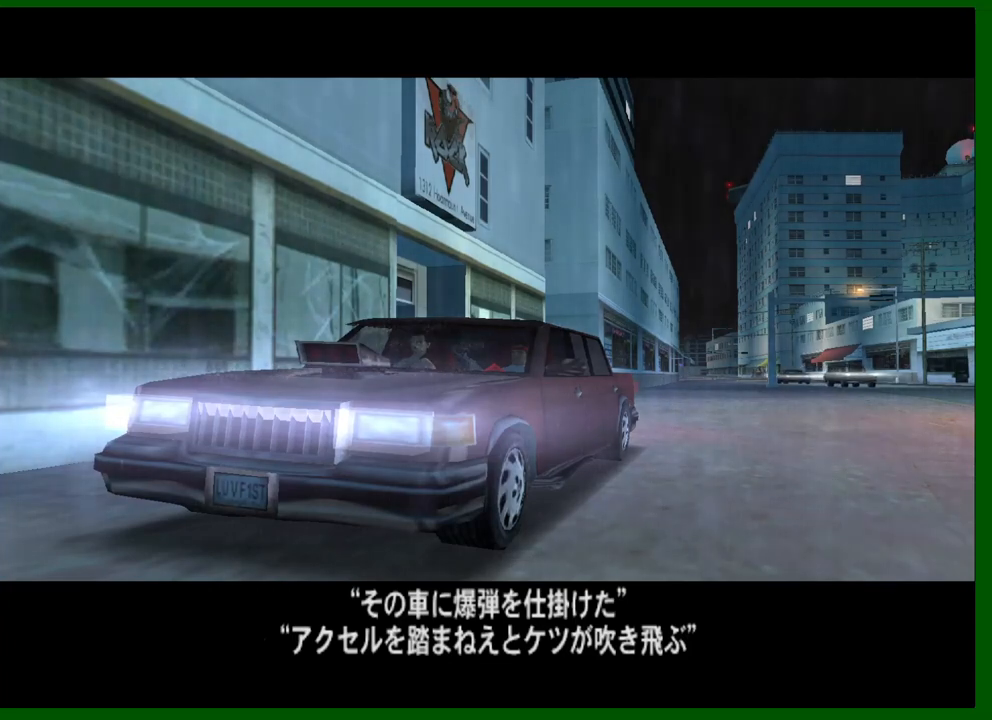
Gameplay with keyboard and mouse; each line is a JSON object with the keys and mouse buttons held at the frame after it. "events" lists presses ("down") and releases ("up") of "1", "2", "3", "4", "5", "a", "c", "caps_lock", "ctrl", "d", "down", "e", "escape", "f", "f1", "f2", "f3", "g", "h", "q", "right", "s", "shift", "space", "tab", "up", "v", "w", "x", "y", "z", "mouse_left", "mouse_middle", "mouse_right", "mouse_wheel_up" and "mouse_wheel_down" between this image and that frame as [ms after this image, input, new state], when the widget could be followed in between. "mouse_left", "mouse_middle", "mouse_right", "mouse_wheel_up", "mouse_wheel_down" = the "left", "middle", "right", "wheel_up", "wheel_down" buttons of the "mouse" list. No other keys are recorded. Not read: left mouse_move.
{"keys": ["w"], "mouse": [], "events": [[67, "w", "down"]]}
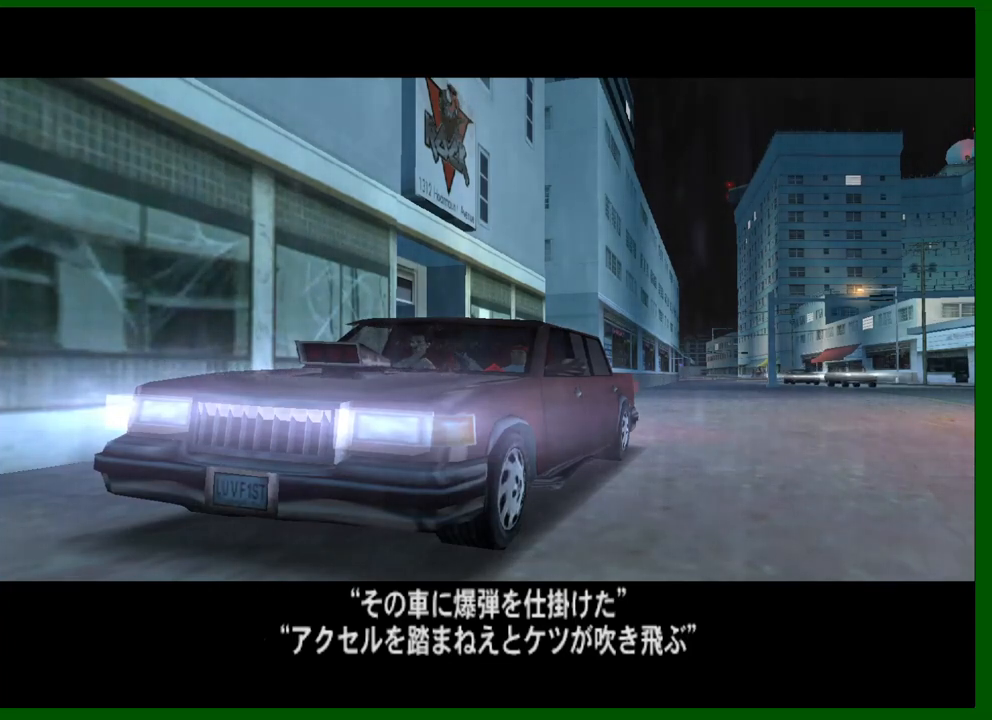
{"keys": ["w"], "mouse": [], "events": []}
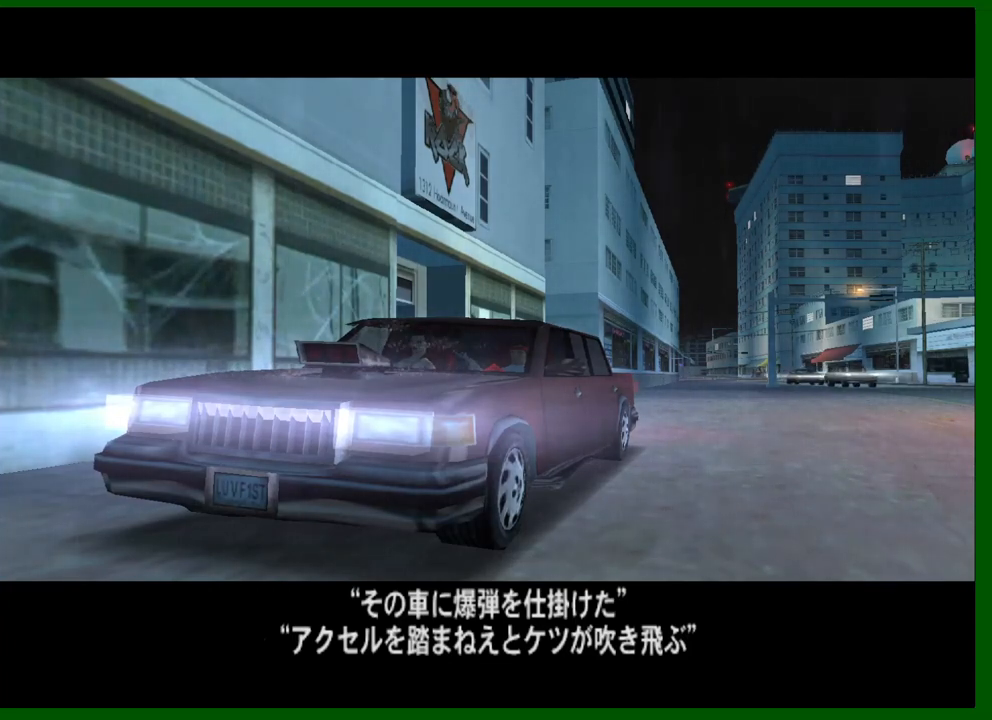
{"keys": ["w"], "mouse": [], "events": []}
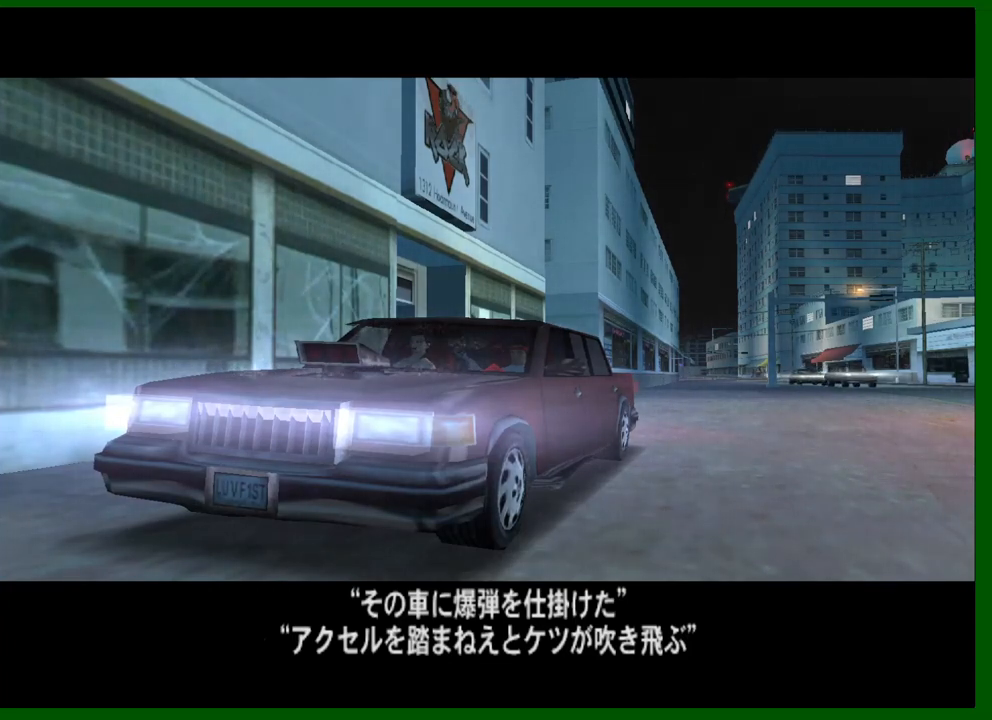
{"keys": ["w"], "mouse": [], "events": []}
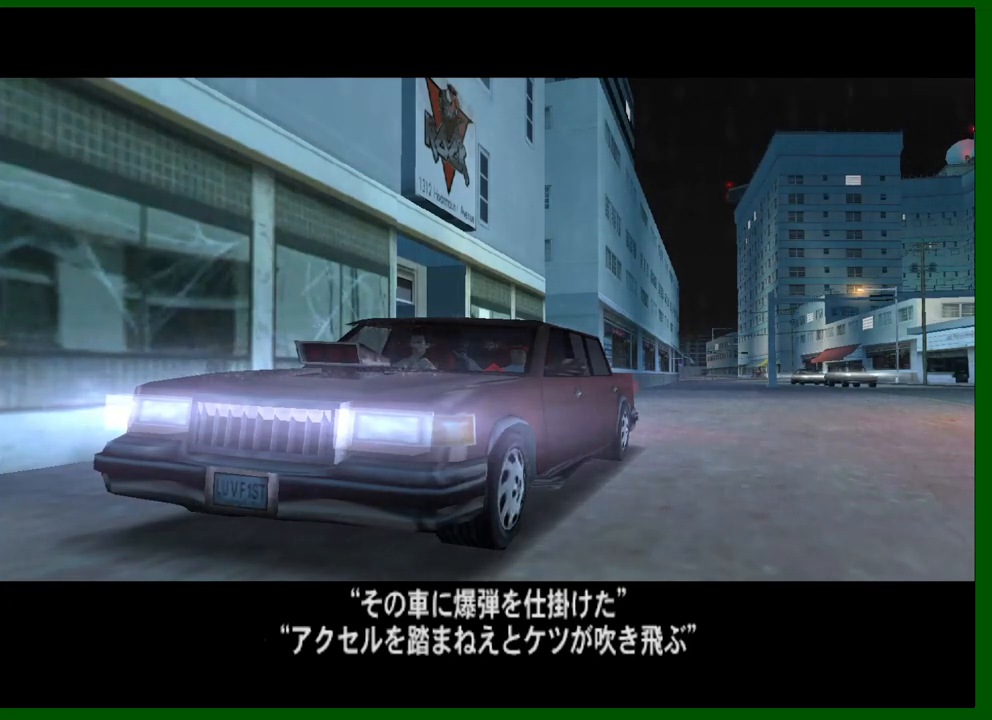
{"keys": ["w"], "mouse": [], "events": []}
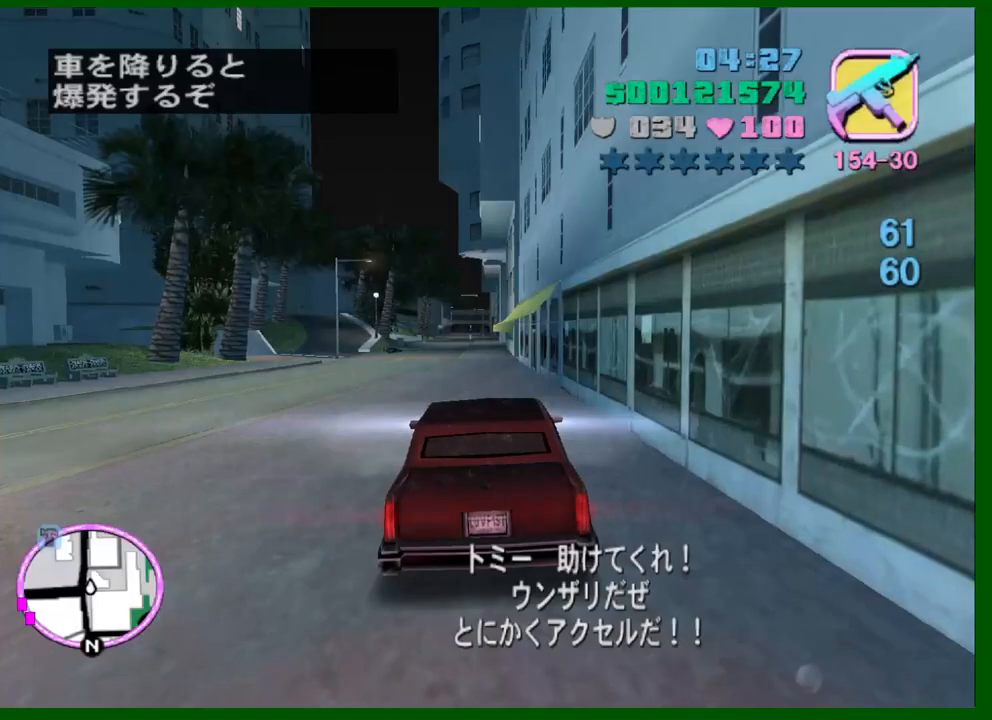
{"keys": ["w"], "mouse": [], "events": []}
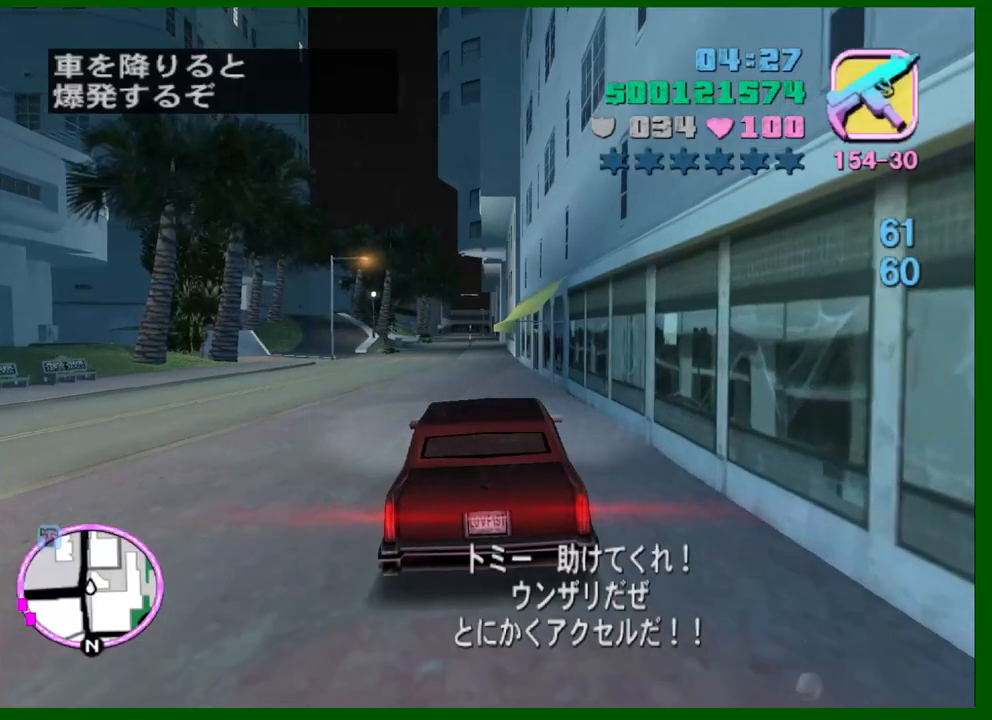
{"keys": ["w"], "mouse": [], "events": []}
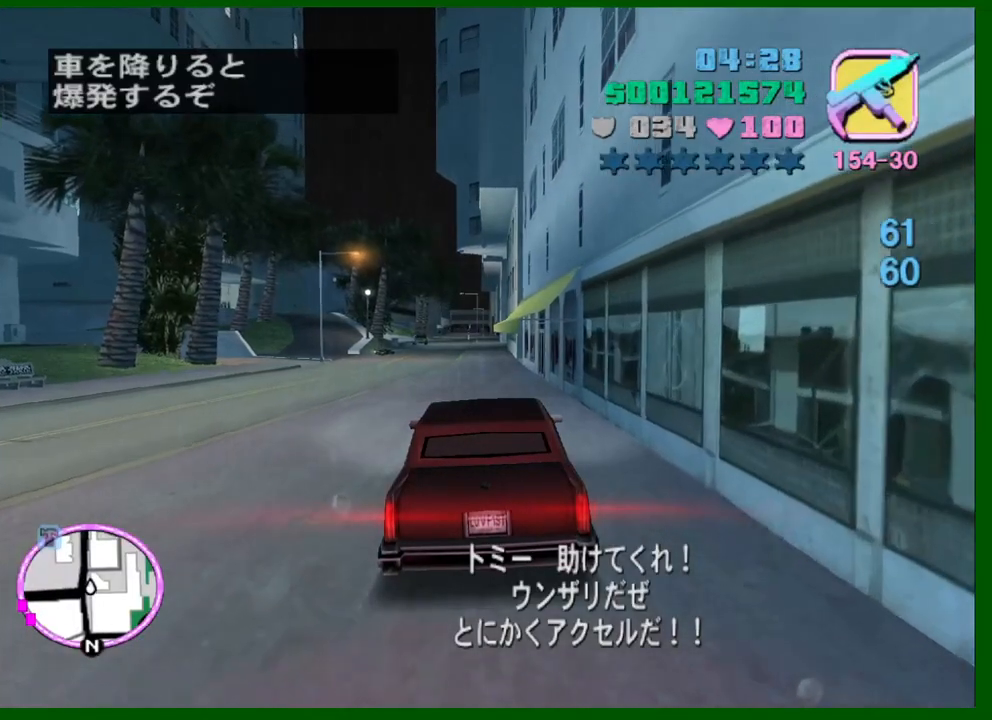
{"keys": ["w"], "mouse": [], "events": []}
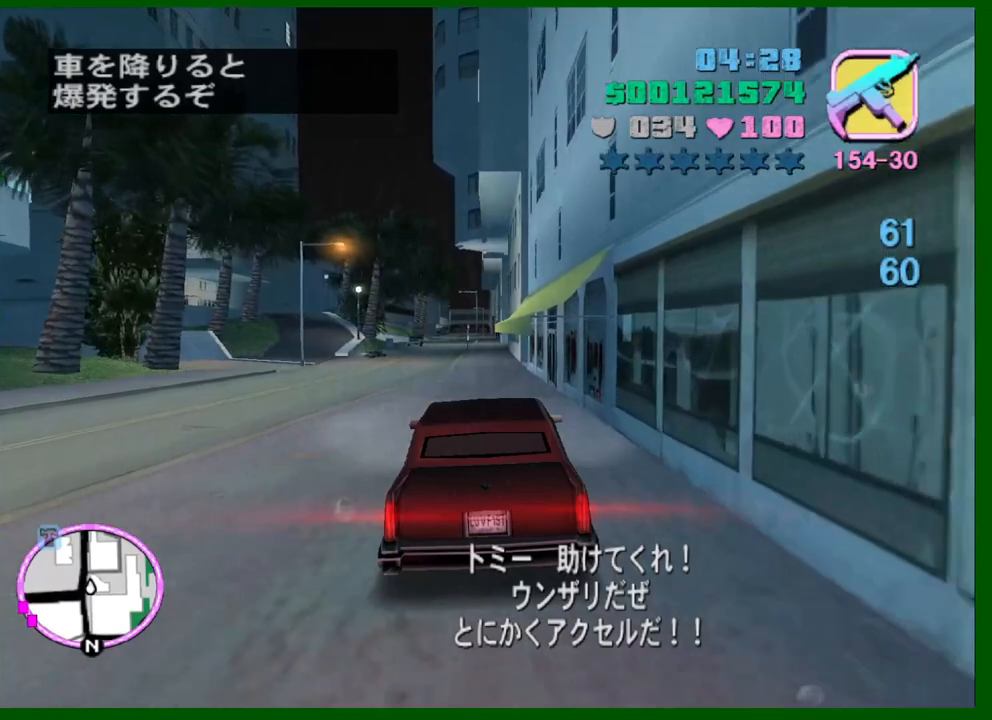
{"keys": ["w"], "mouse": [], "events": []}
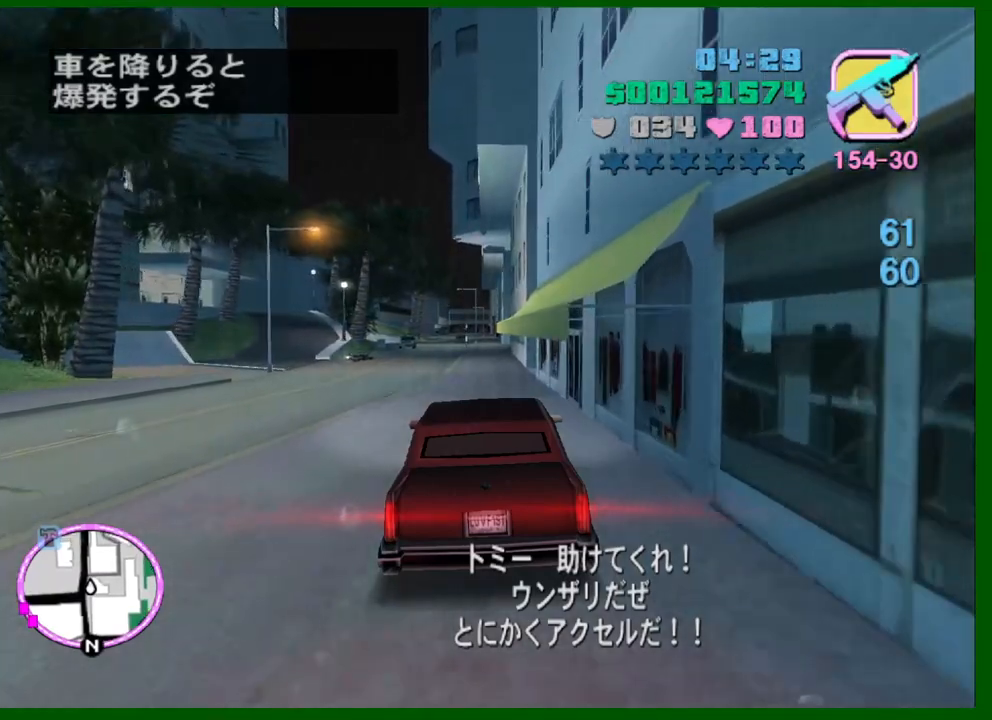
{"keys": ["w"], "mouse": [], "events": [[117, "a", "down"], [217, "a", "up"]]}
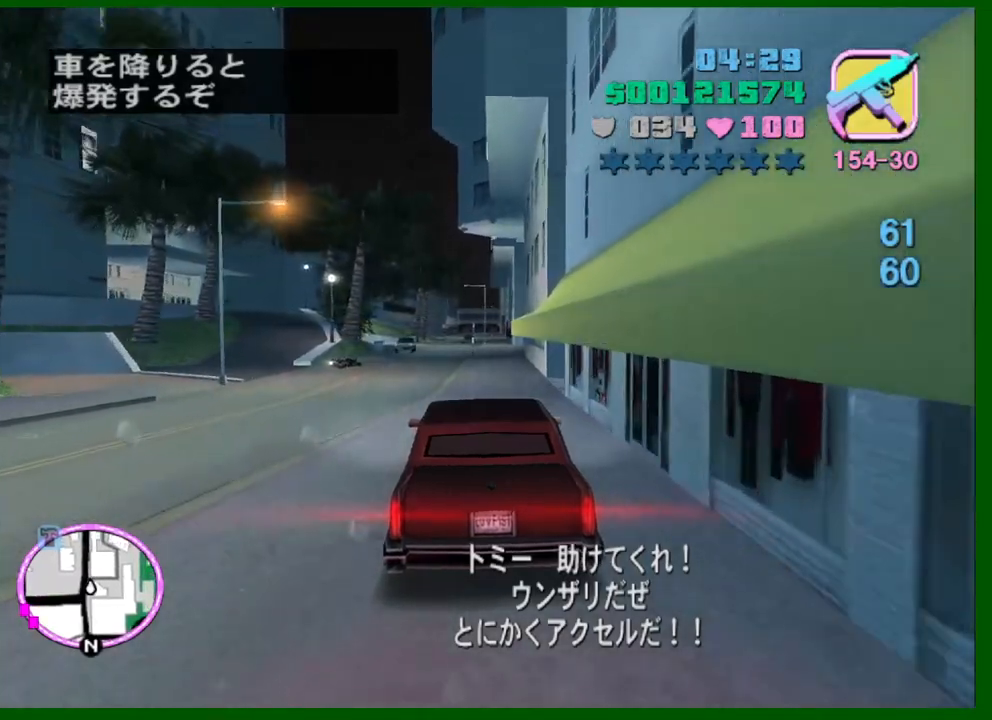
{"keys": ["w"], "mouse": [], "events": [[134, "a", "down"], [184, "a", "up"], [467, "a", "down"], [500, "a", "up"]]}
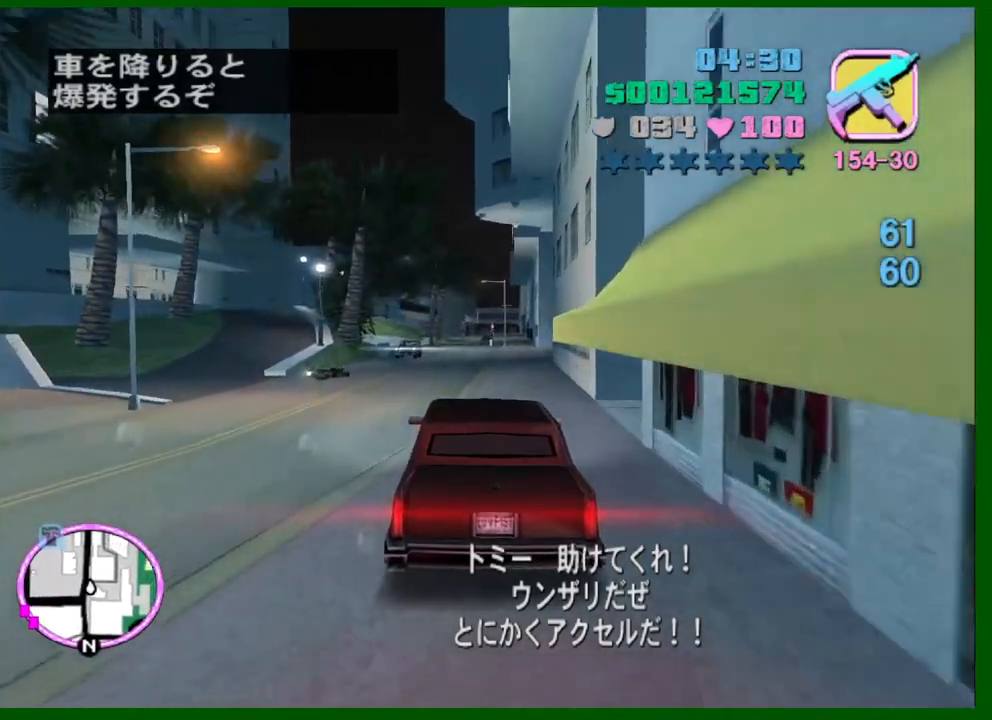
{"keys": ["w"], "mouse": [], "events": []}
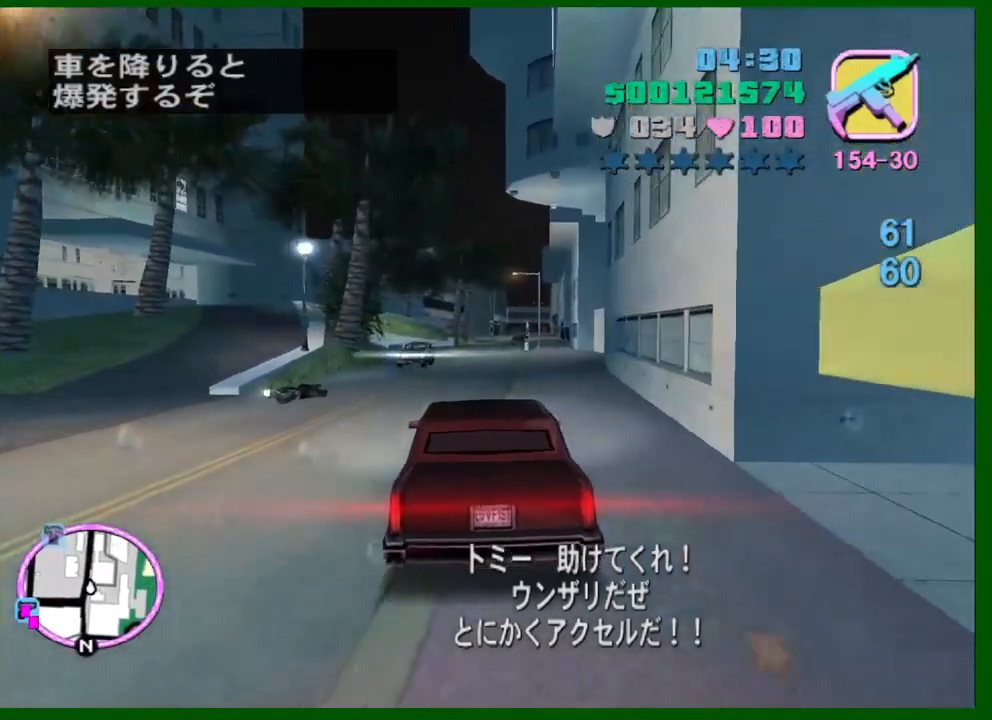
{"keys": ["w"], "mouse": [], "events": []}
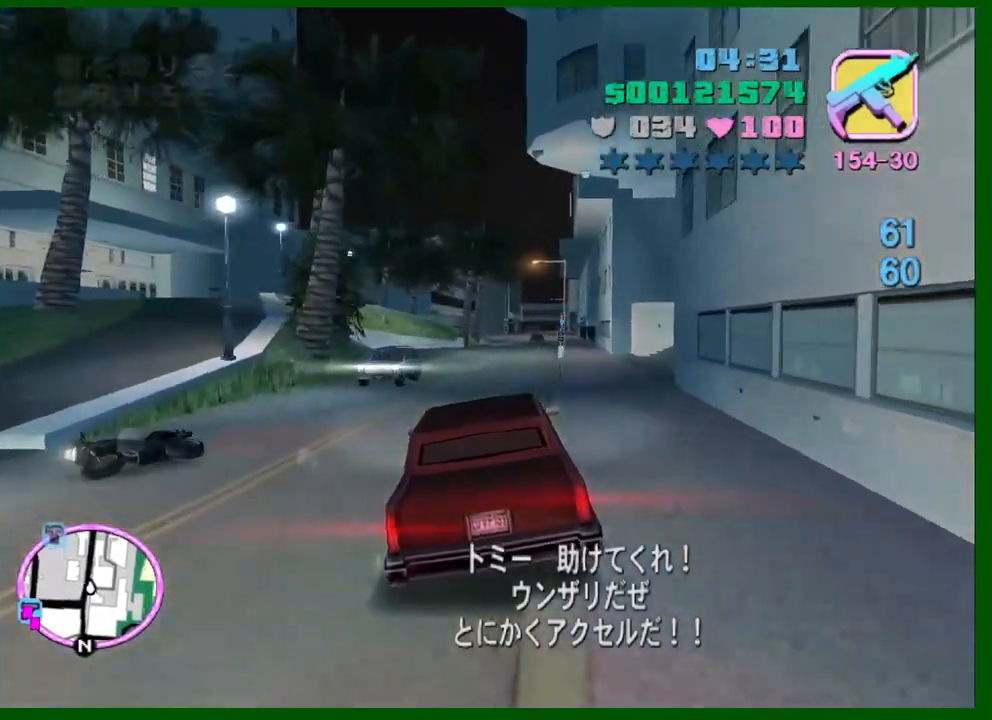
{"keys": ["w"], "mouse": [], "events": [[184, "d", "down"], [234, "d", "up"]]}
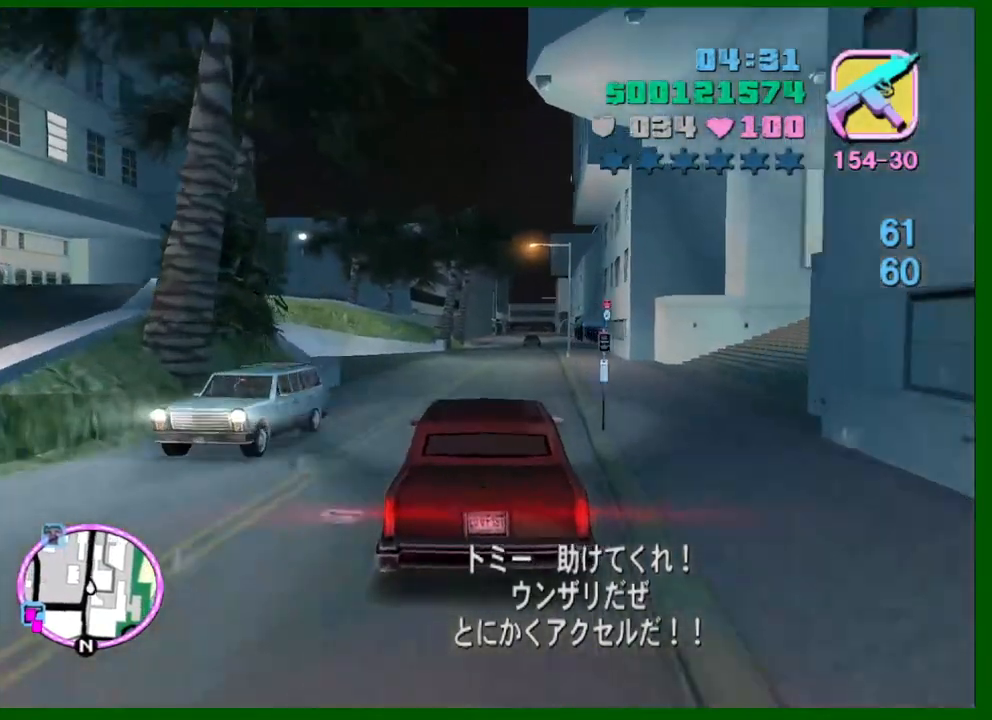
{"keys": ["w"], "mouse": [], "events": []}
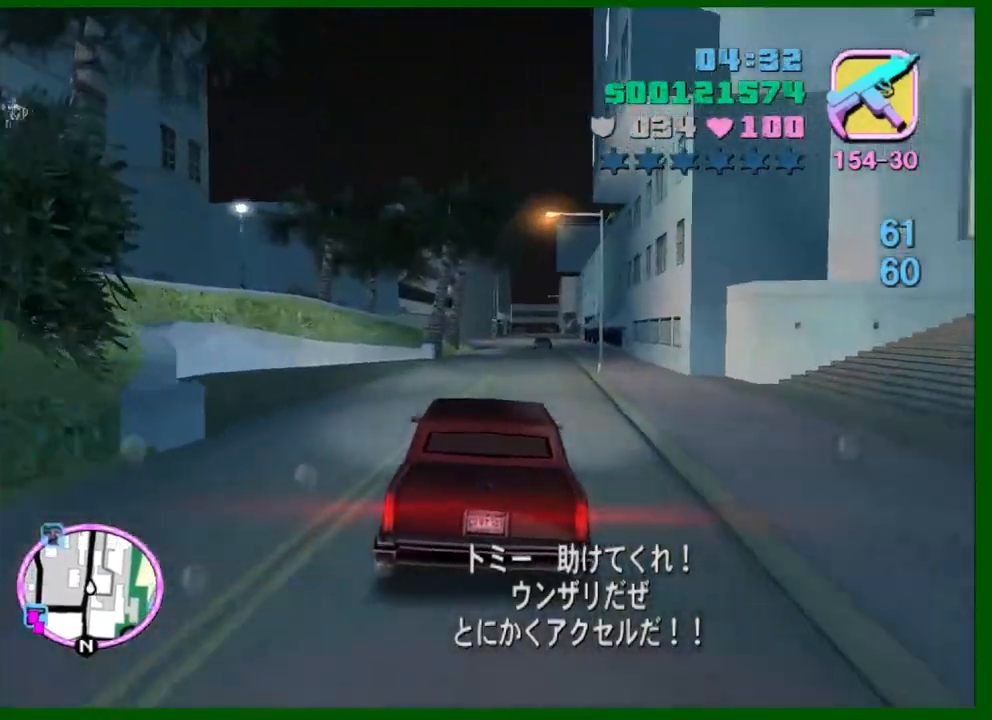
{"keys": ["w"], "mouse": [], "events": [[17, "d", "down"], [117, "d", "up"]]}
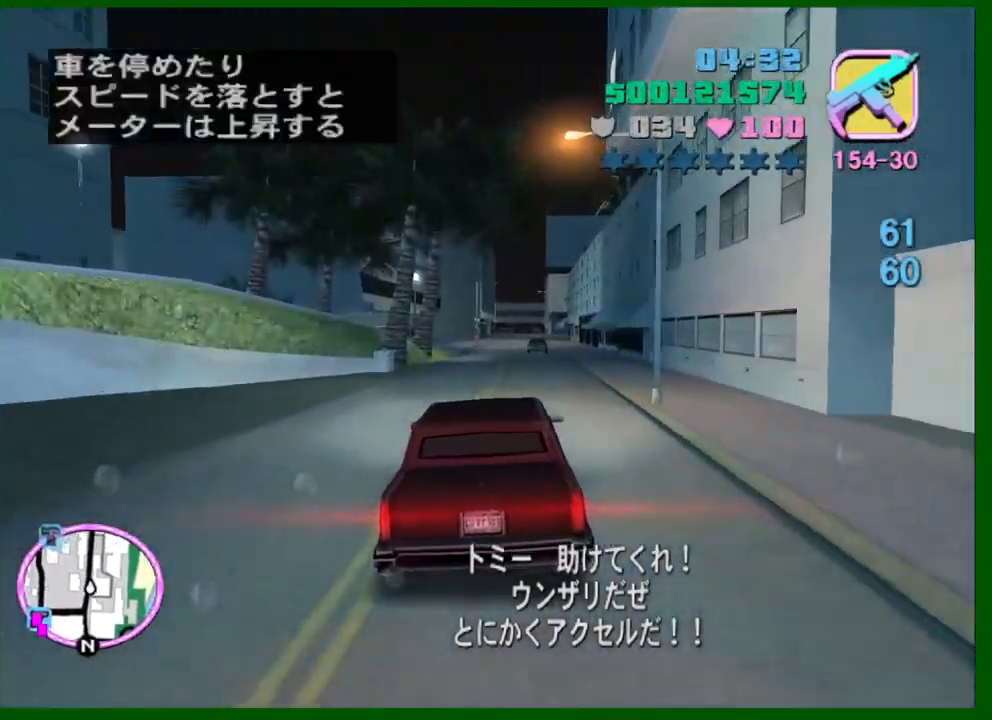
{"keys": ["w"], "mouse": [], "events": []}
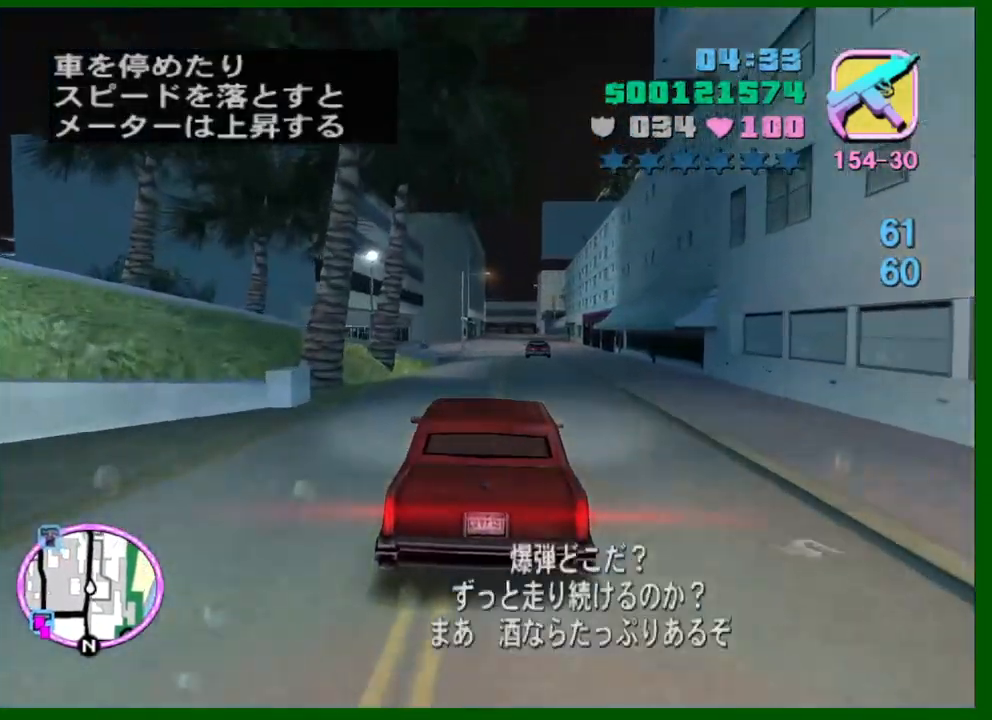
{"keys": ["w"], "mouse": [], "events": []}
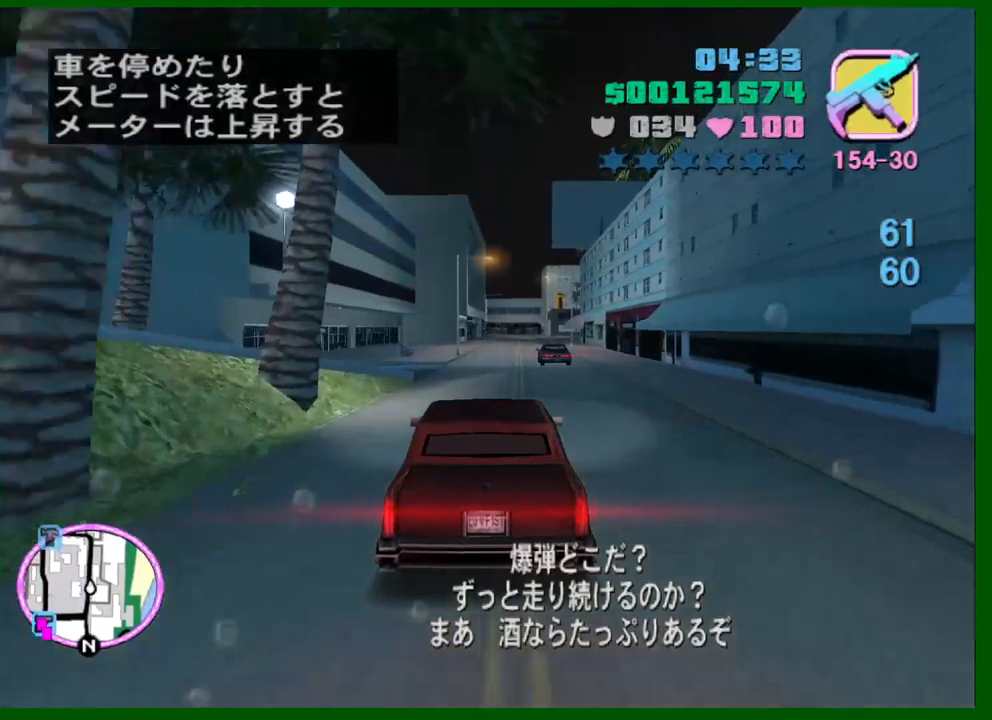
{"keys": ["w"], "mouse": [], "events": []}
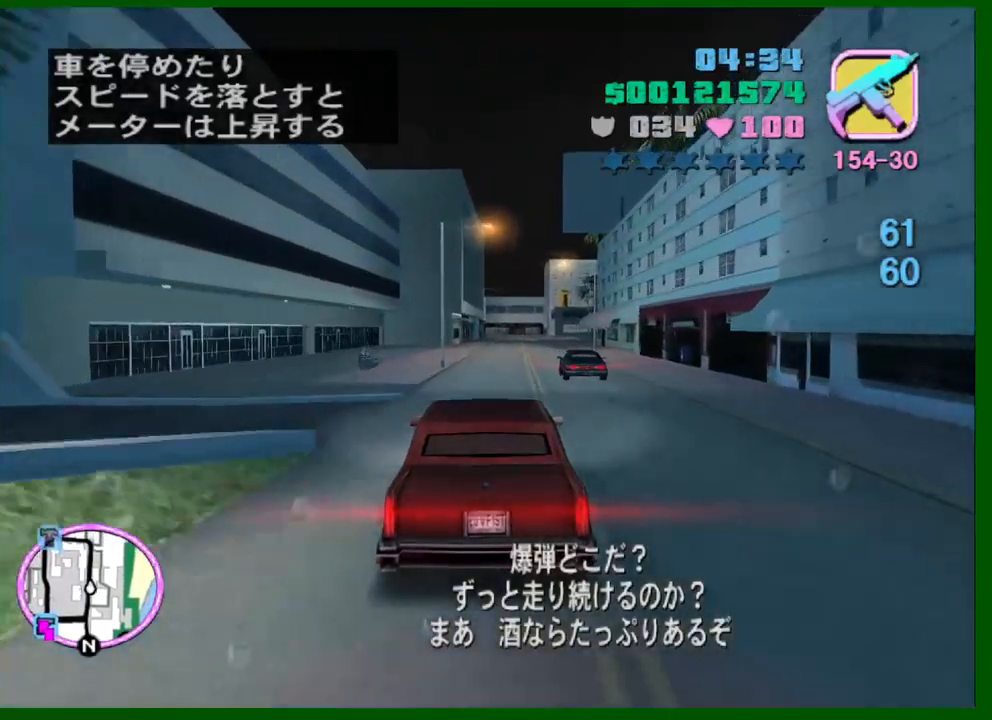
{"keys": ["w"], "mouse": [], "events": [[267, "d", "down"], [317, "d", "up"]]}
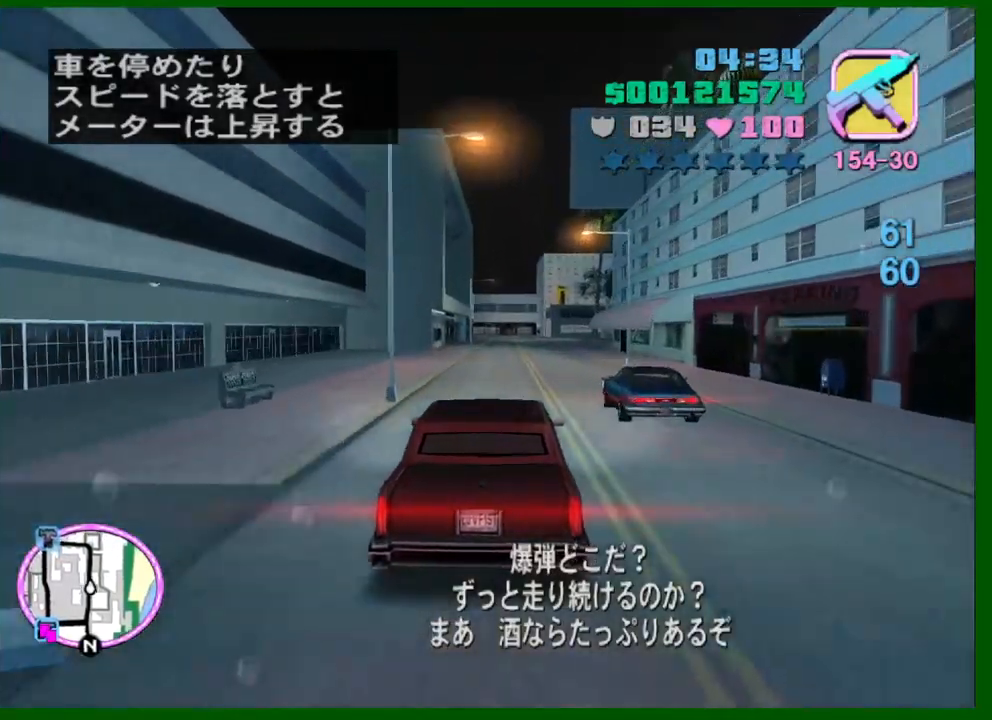
{"keys": ["w"], "mouse": [], "events": [[100, "d", "down"], [234, "d", "up"]]}
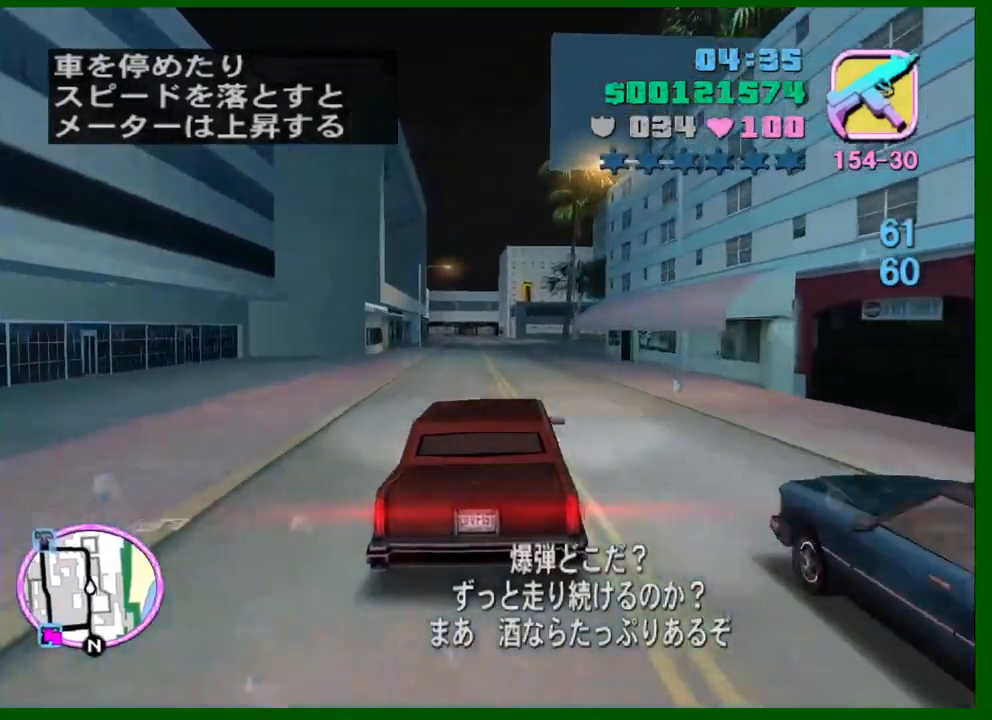
{"keys": ["w"], "mouse": [], "events": []}
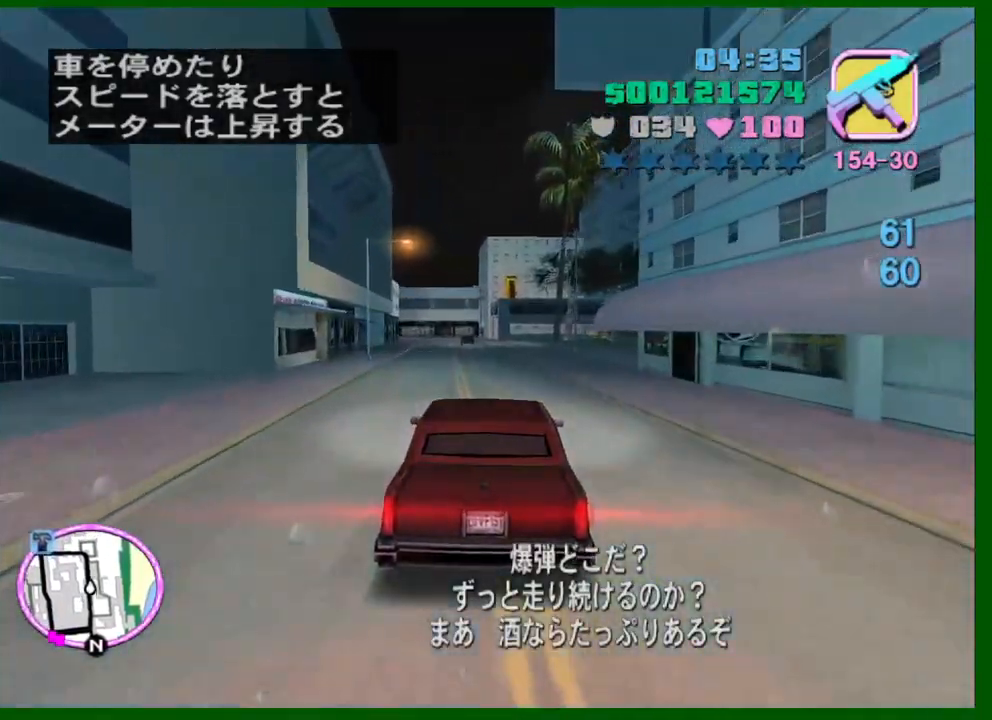
{"keys": ["w"], "mouse": [], "events": [[217, "w", "up"], [417, "w", "down"], [450, "a", "down"], [500, "a", "up"]]}
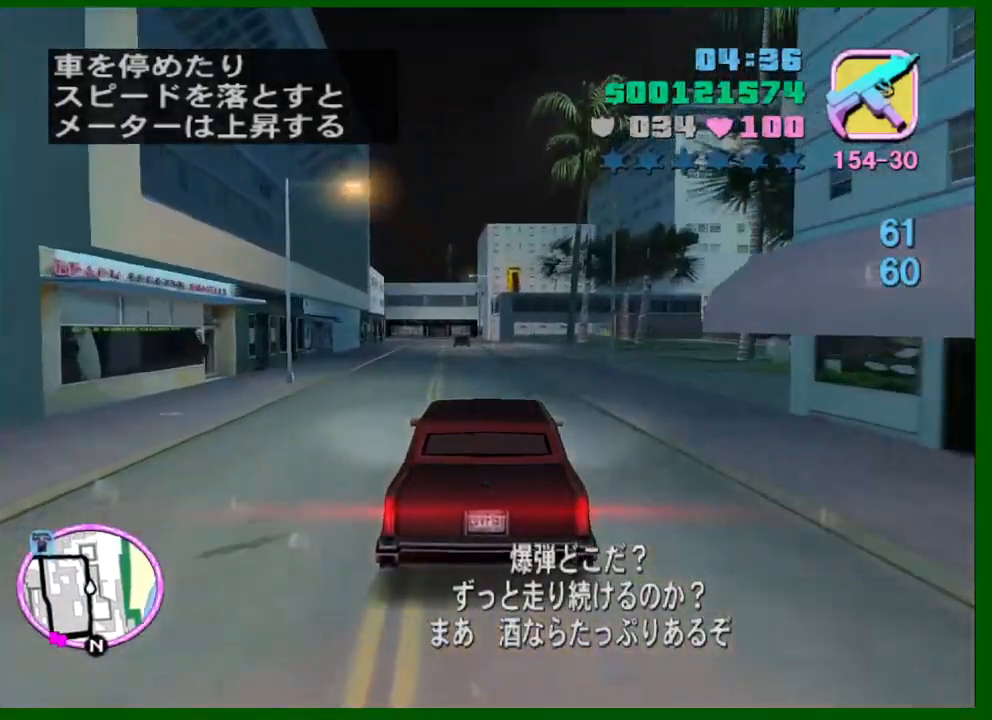
{"keys": ["w"], "mouse": [], "events": [[50, "w", "up"], [200, "w", "down"]]}
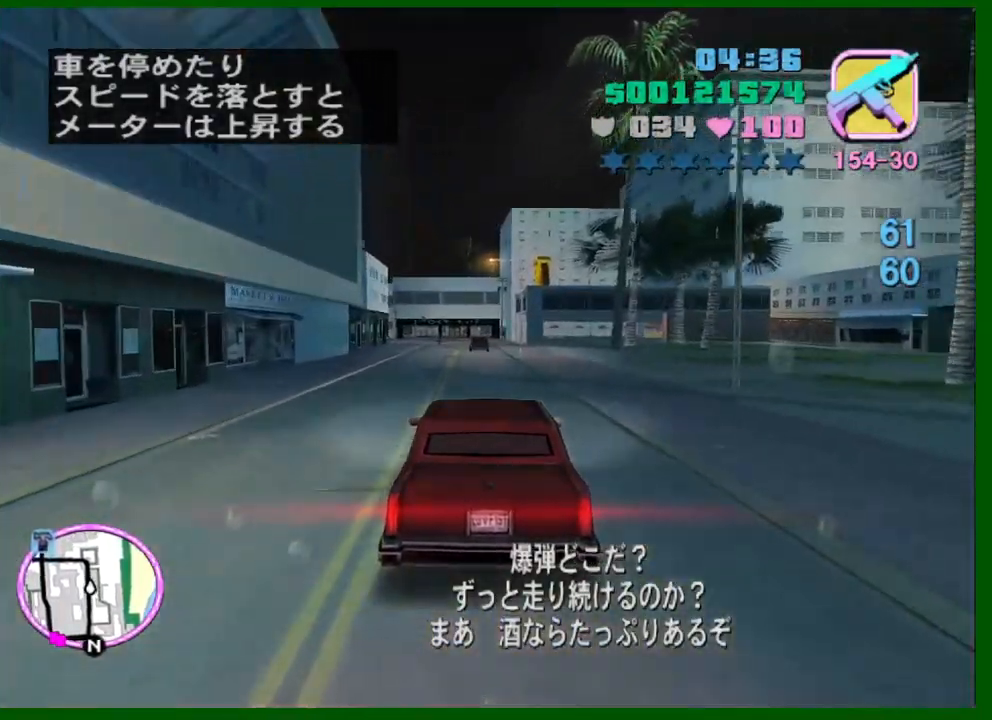
{"keys": [], "mouse": [], "events": [[17, "a", "down"], [117, "a", "up"], [434, "w", "up"]]}
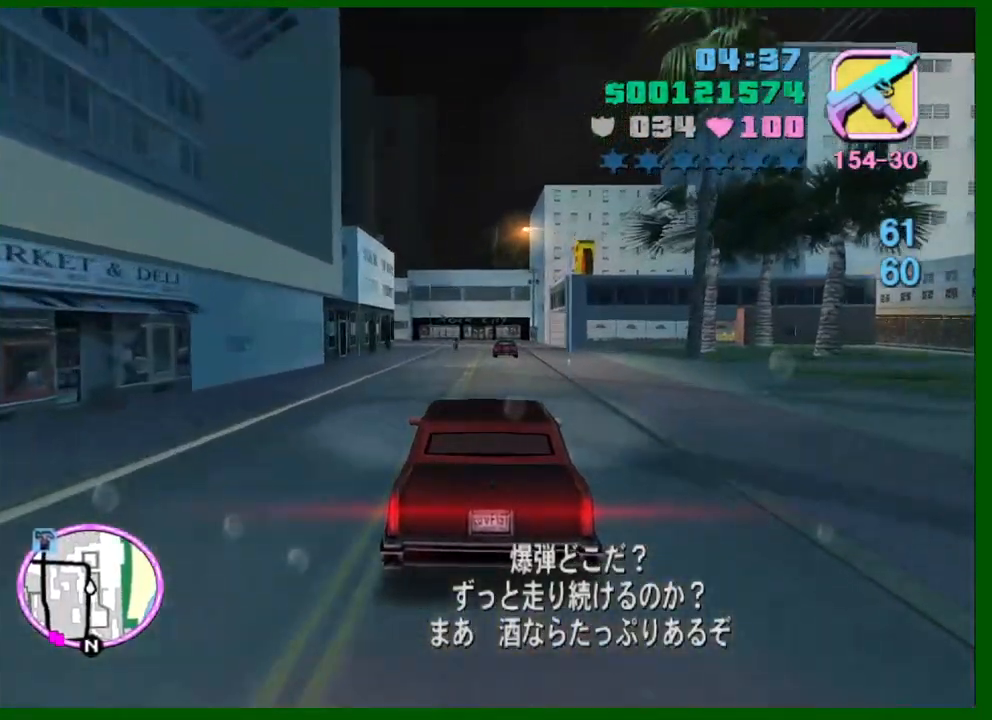
{"keys": [], "mouse": [], "events": [[184, "d", "down"], [267, "d", "up"]]}
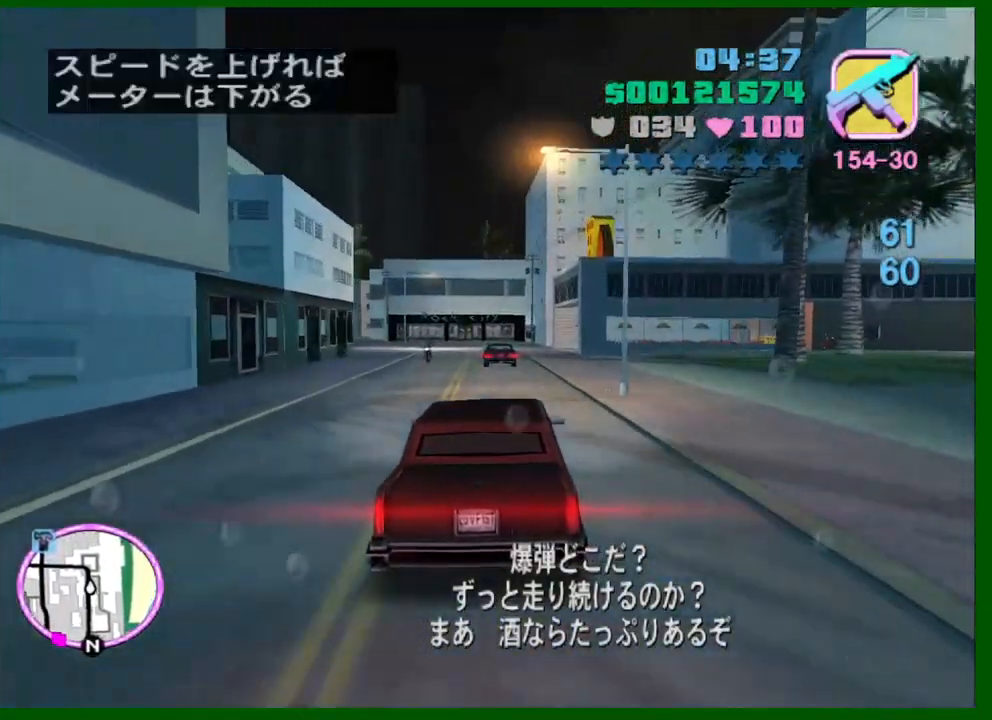
{"keys": ["a", "w"], "mouse": [], "events": [[150, "a", "down"], [150, "w", "down"], [284, "a", "up"], [284, "w", "up"], [434, "a", "down"], [467, "w", "down"]]}
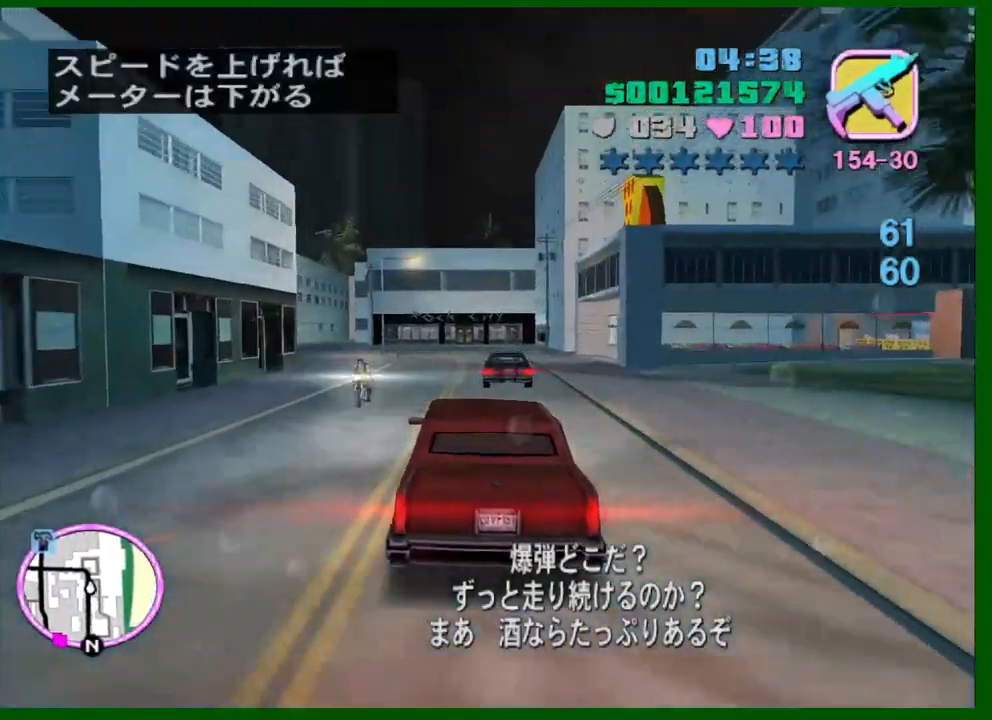
{"keys": ["w"], "mouse": [], "events": [[117, "a", "up"], [167, "w", "up"], [217, "a", "down"], [217, "w", "down"], [350, "a", "up"]]}